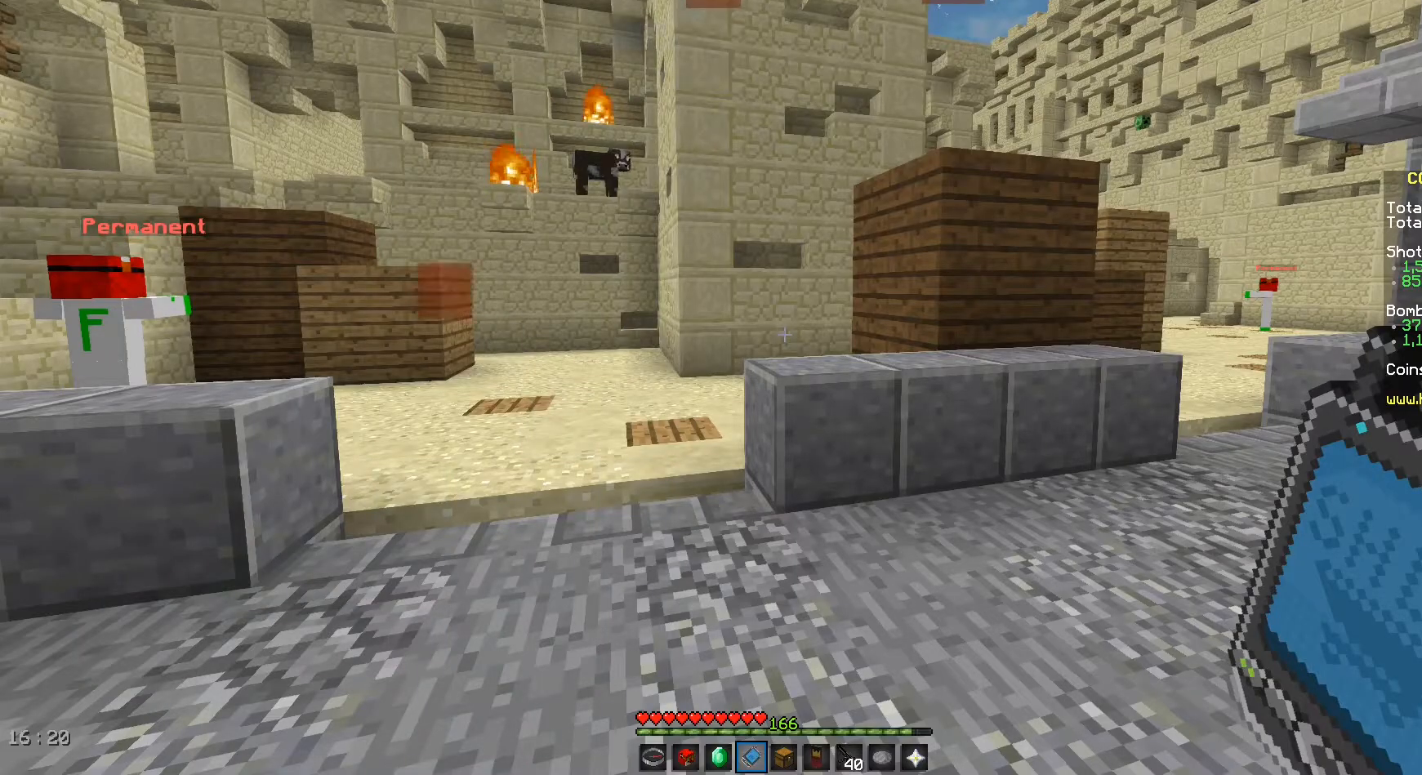
Gameplay with keyboard and mouse; each line is a JSON object with the keys and mouse buttons held at the frame after it. "events" lists presses ("down") and releases ("up") of "a", "d", "s", "space", "w", "mouse_left" and "mouse_right" between this image and that frame as [ms after this image, input, new state], when the widget could be followed in between. "mouse_left", "mouse_right" = the "left", "right" buttons of the "mouse" list. No other keys are recorded. Fast repeated clicks can show as one long hold. Mouse movement is not recorded.
{"keys": [], "mouse": [], "events": []}
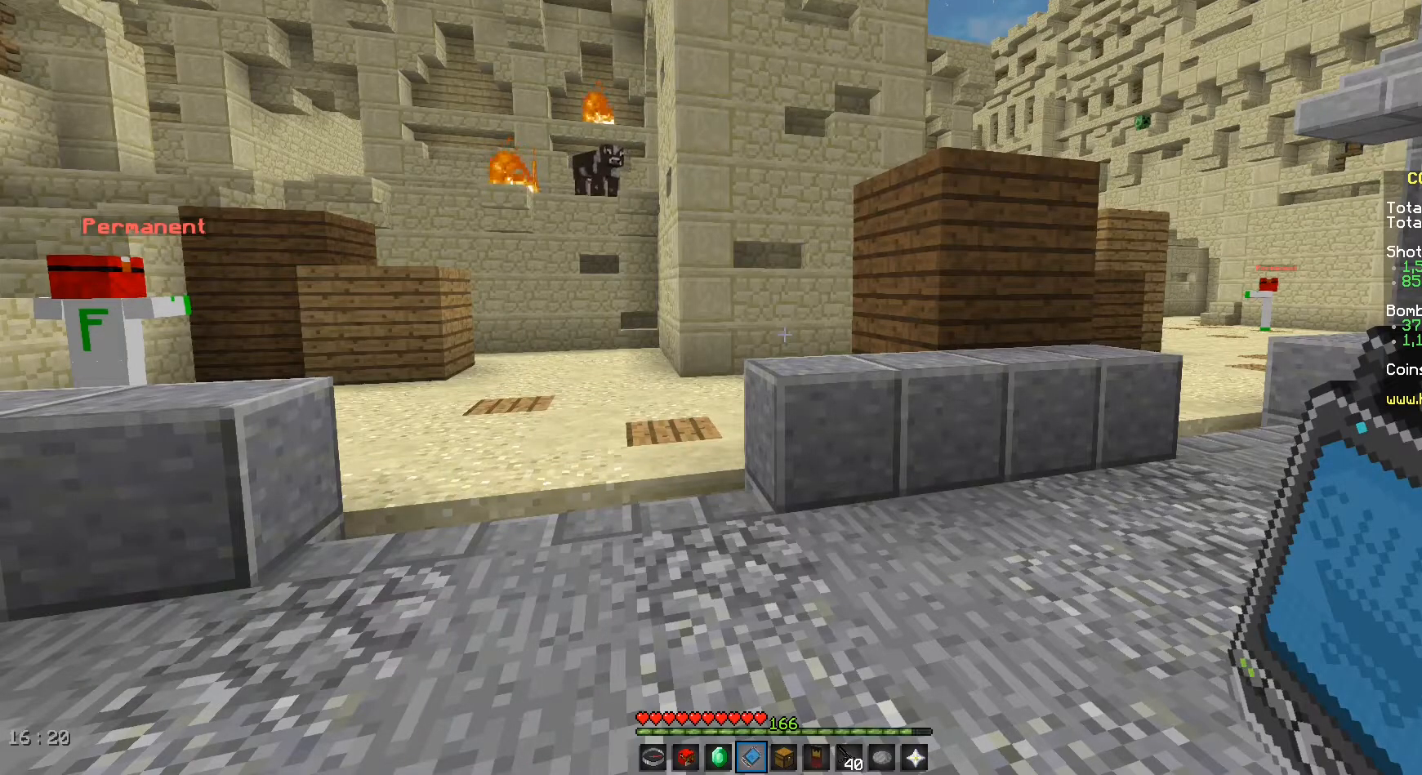
{"keys": [], "mouse": [], "events": []}
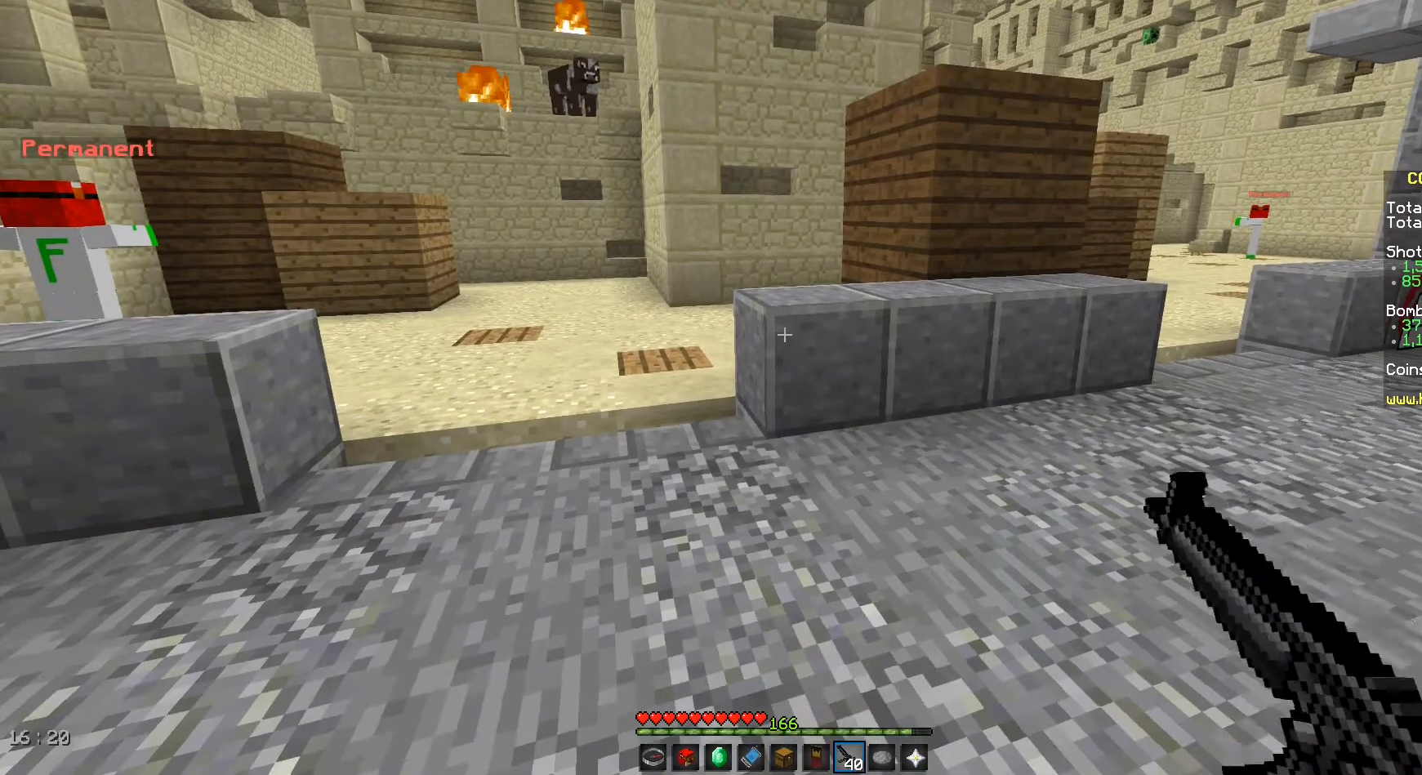
{"keys": [], "mouse": [], "events": [[333, "mouse_left", "down"], [375, "mouse_left", "up"]]}
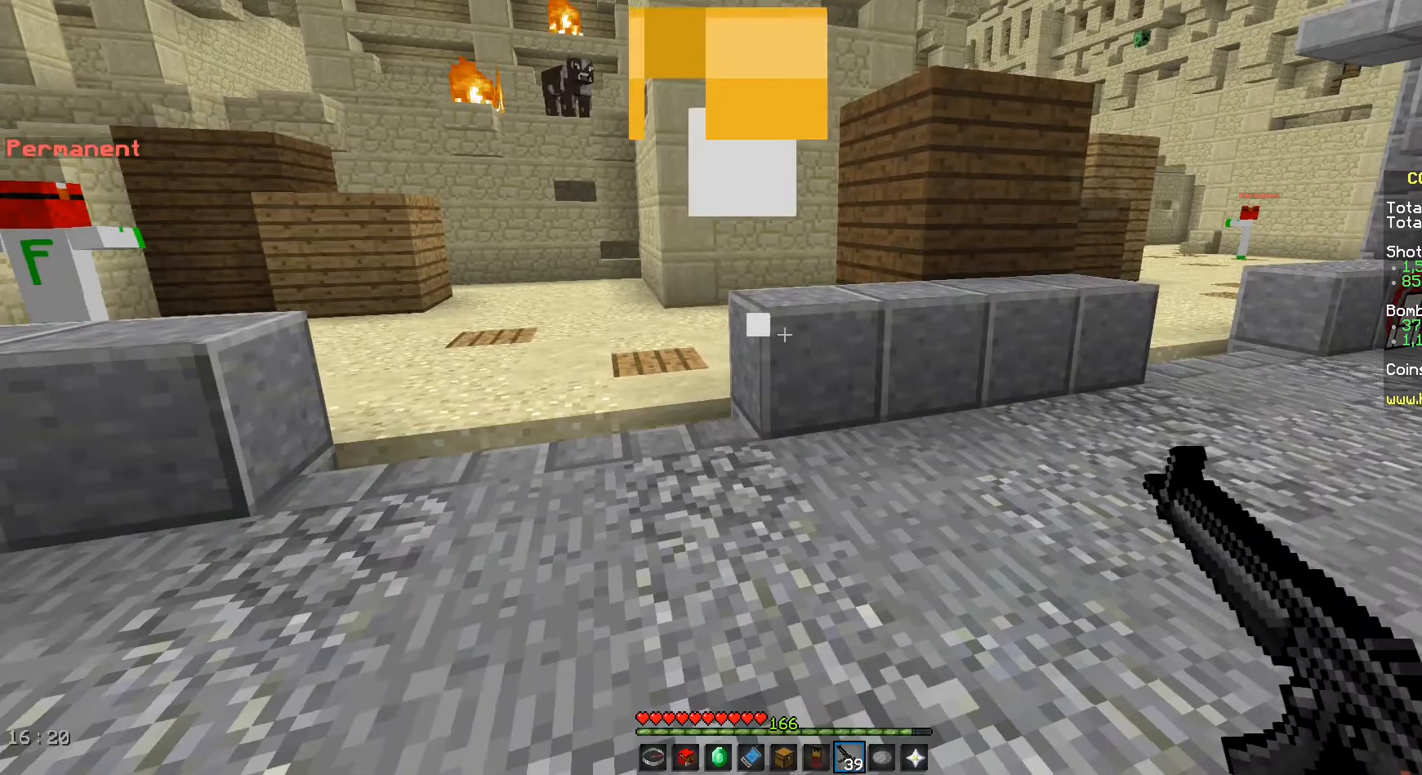
{"keys": [], "mouse": [], "events": []}
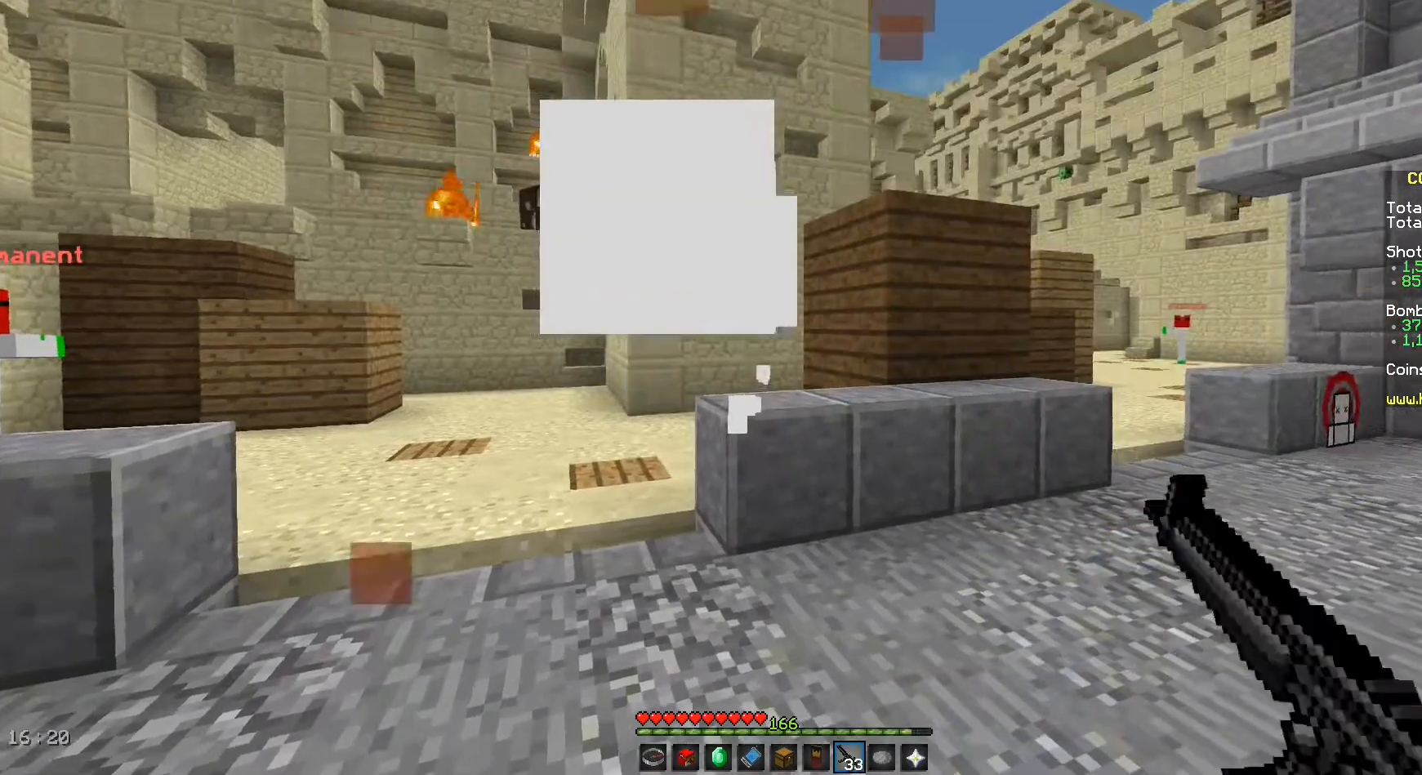
{"keys": [], "mouse": [], "events": []}
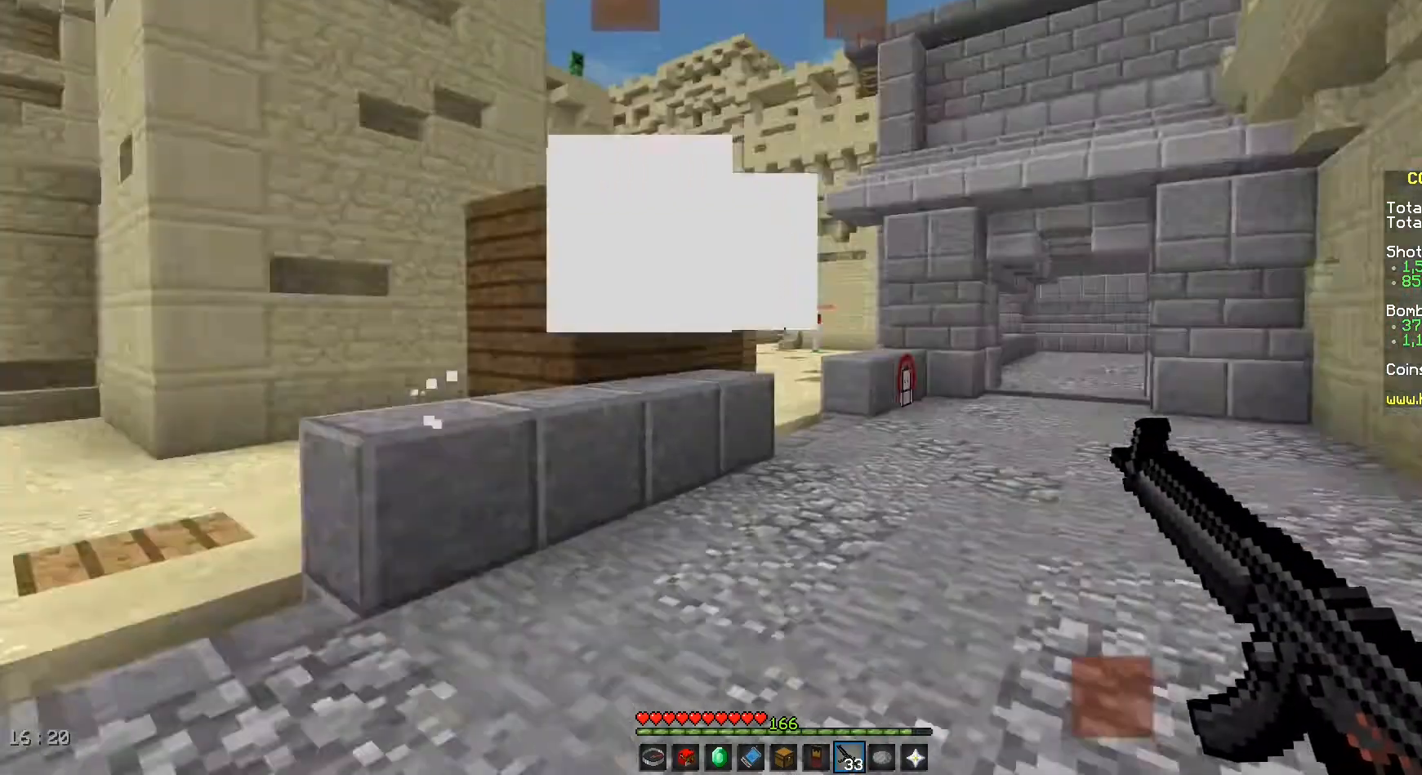
{"keys": [], "mouse": [], "events": []}
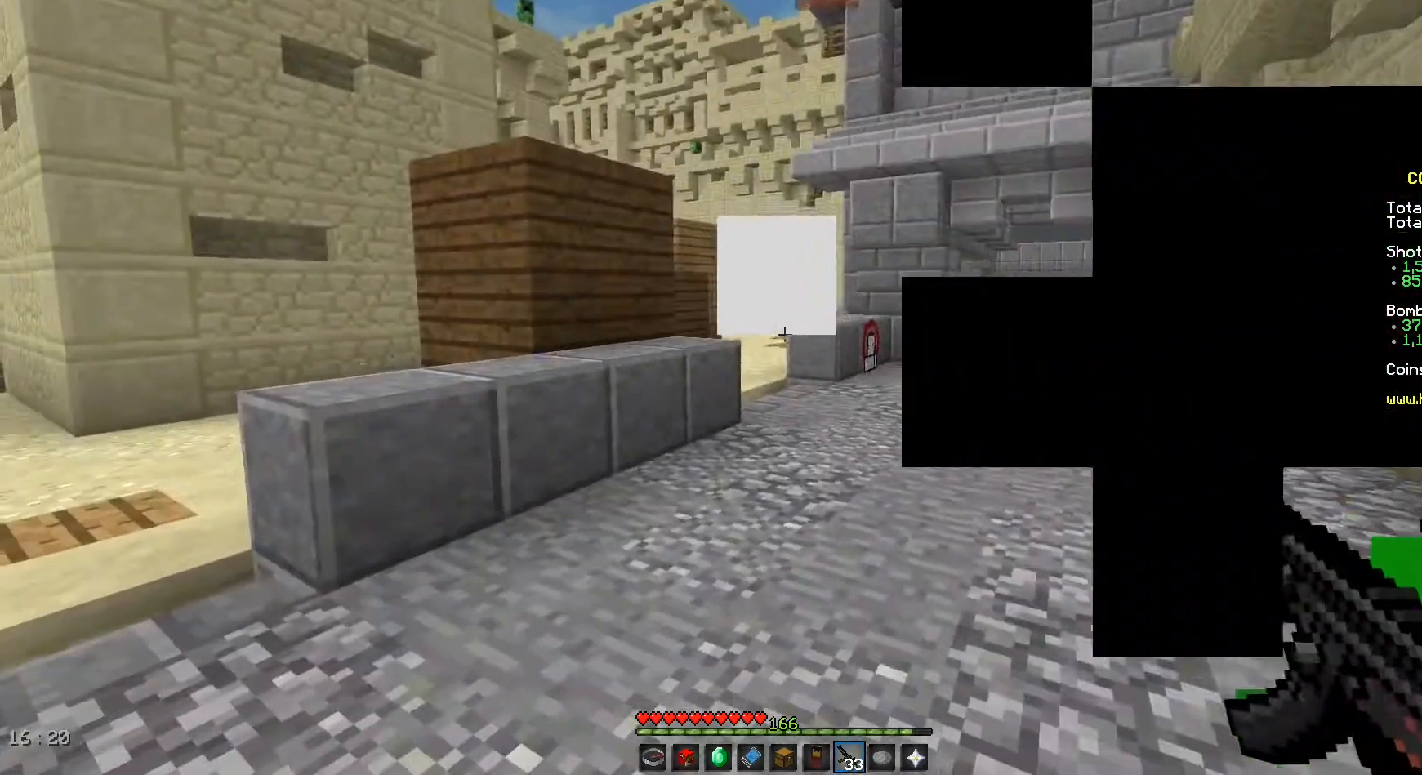
{"keys": [], "mouse": [], "events": []}
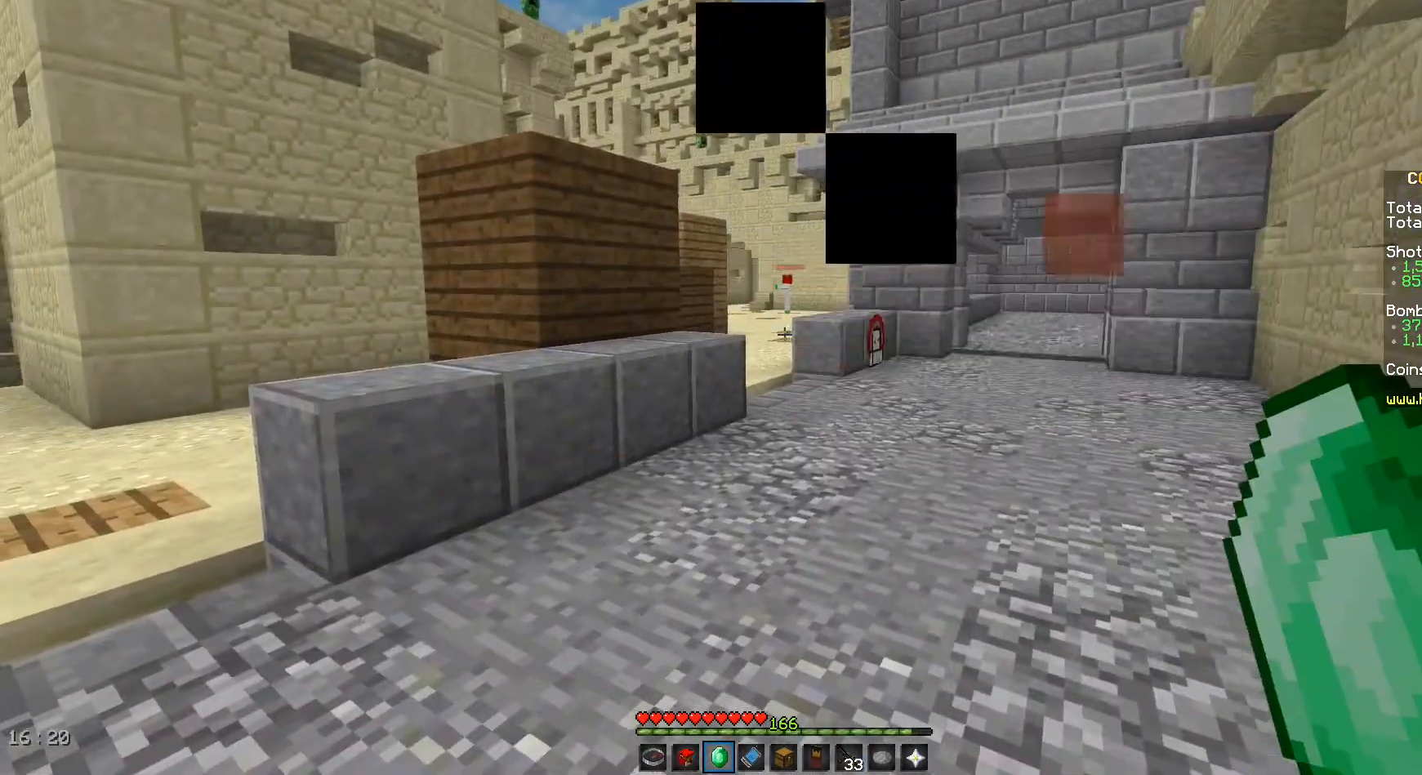
{"keys": [], "mouse": [], "events": [[167, "mouse_left", "down"], [292, "mouse_left", "up"]]}
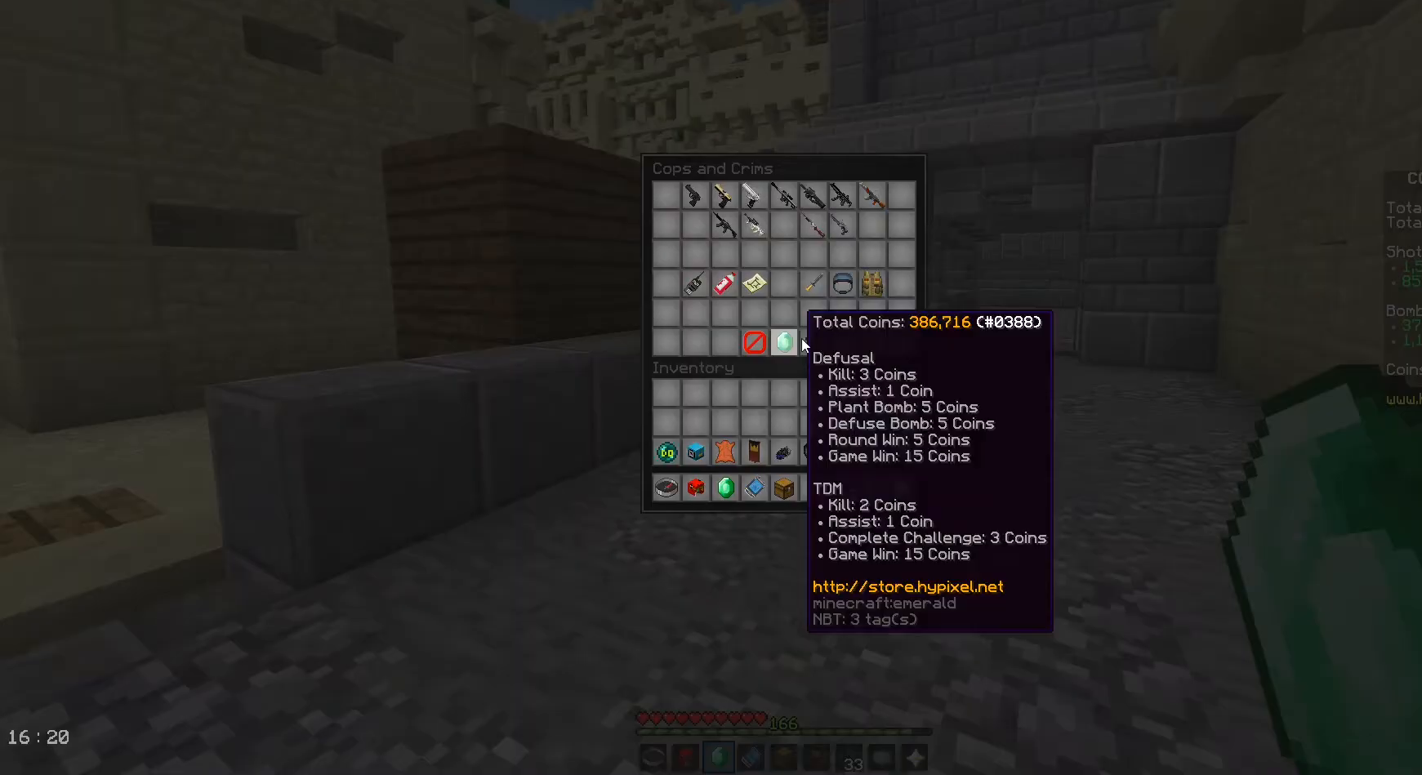
{"keys": [], "mouse": [], "events": []}
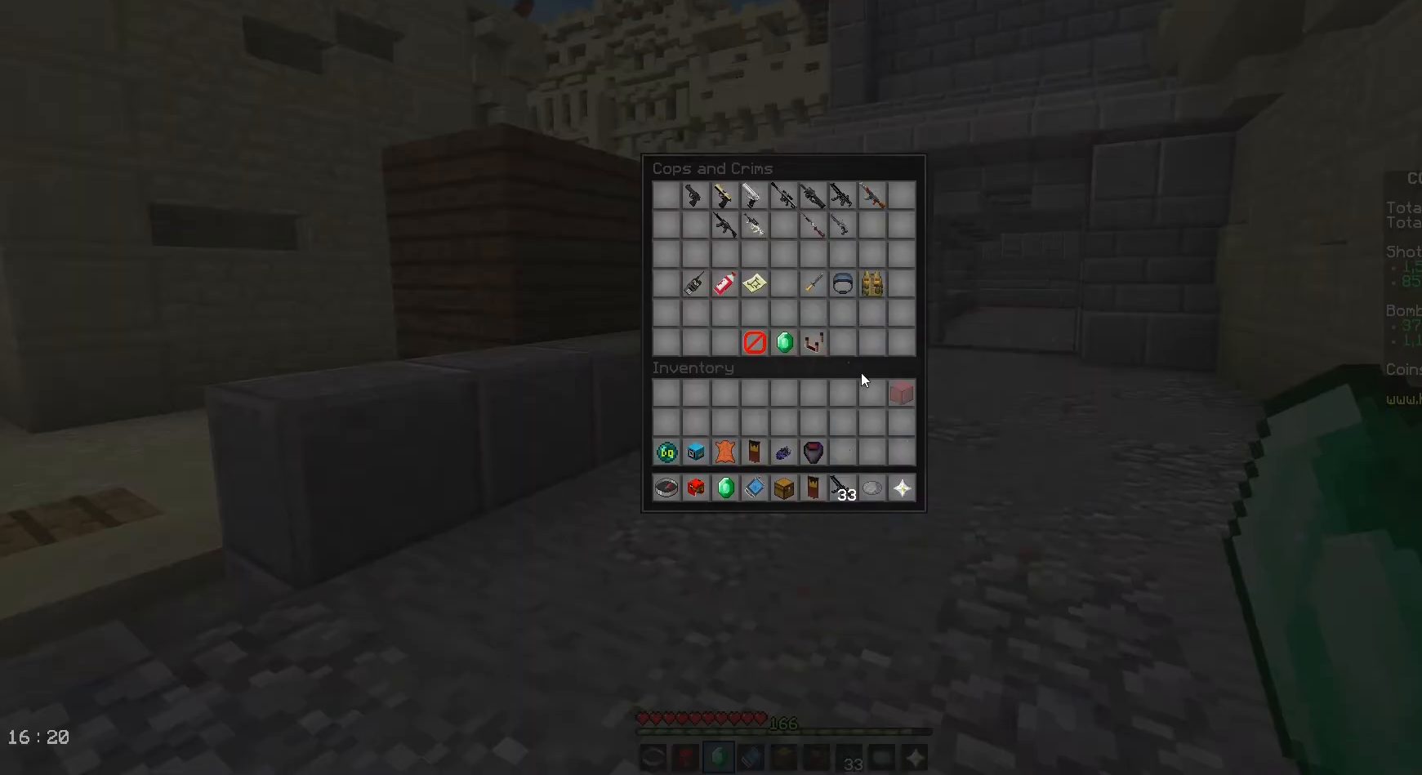
{"keys": [], "mouse": [], "events": []}
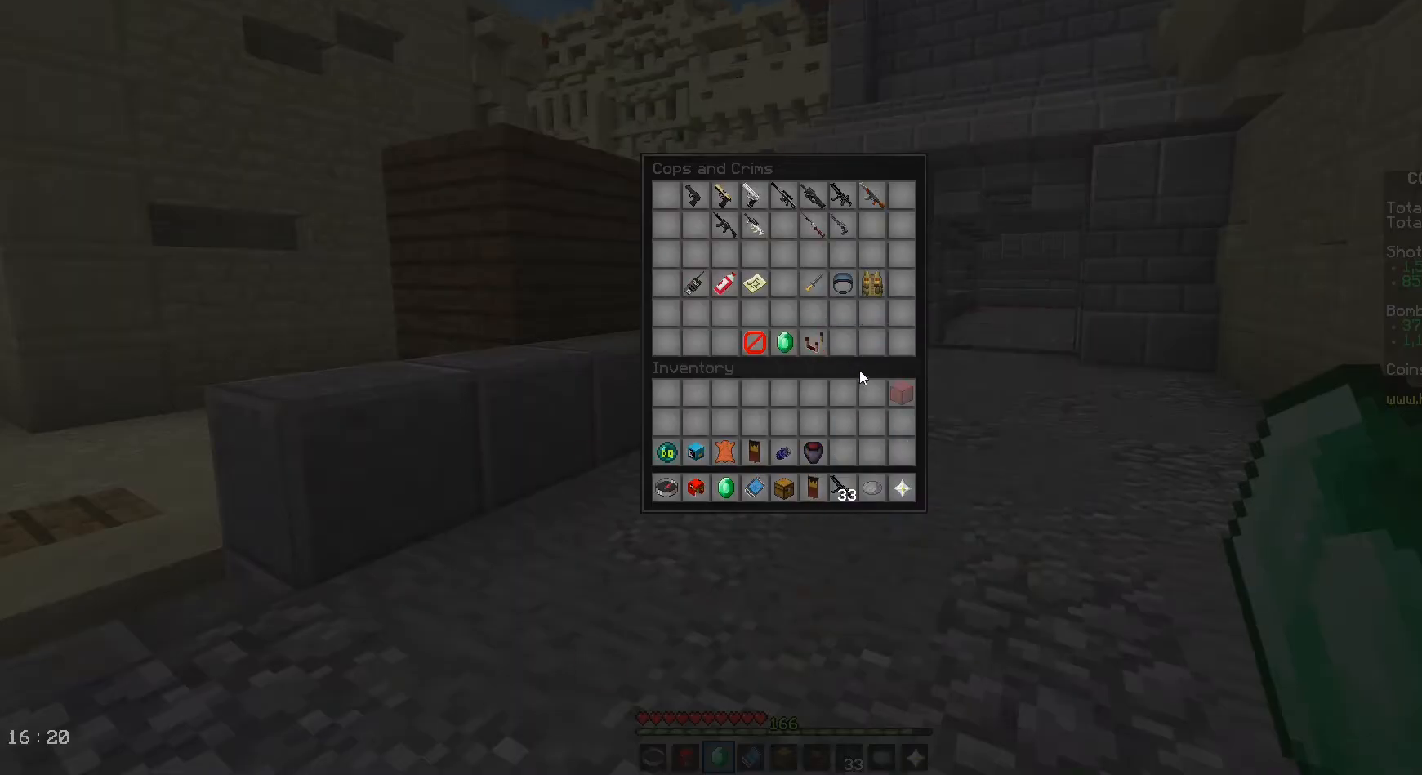
{"keys": [], "mouse": [], "events": []}
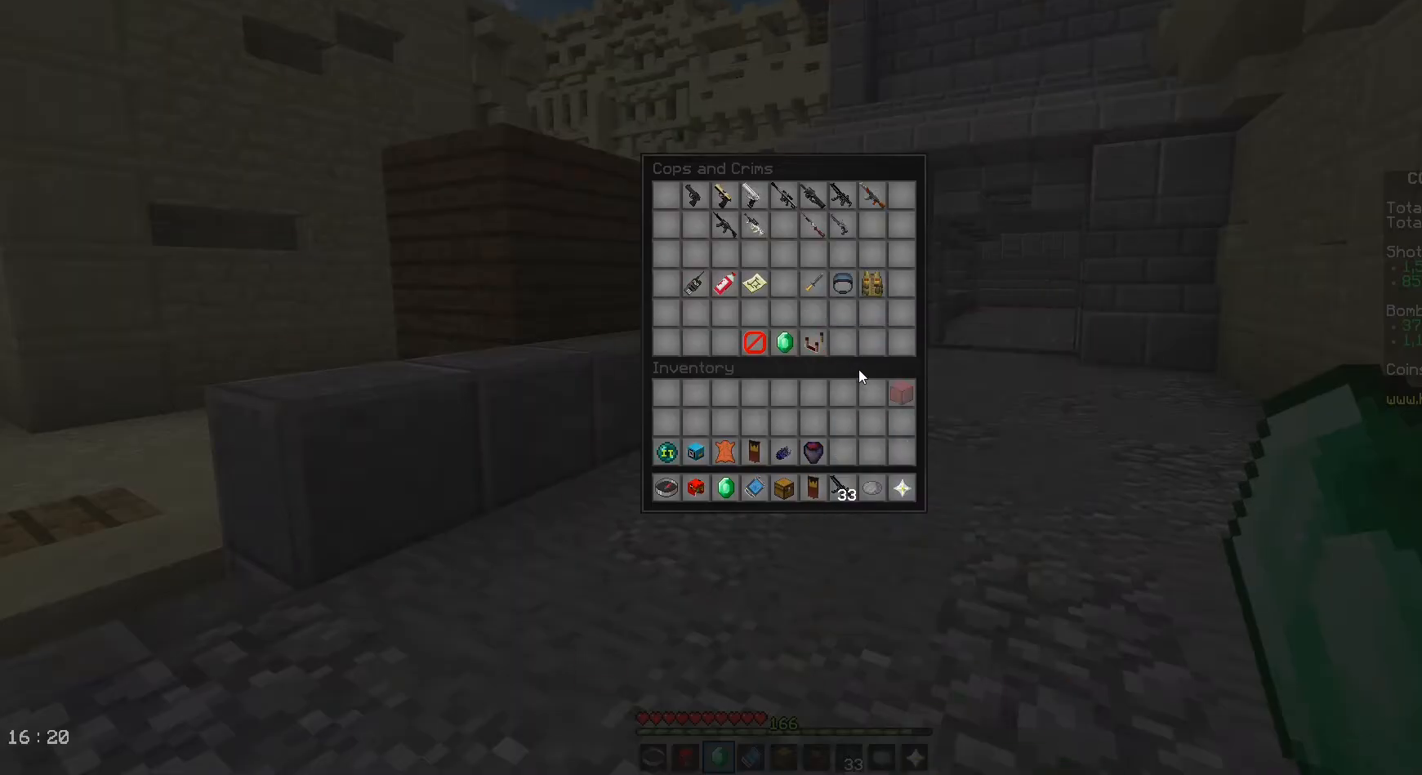
{"keys": [], "mouse": [], "events": []}
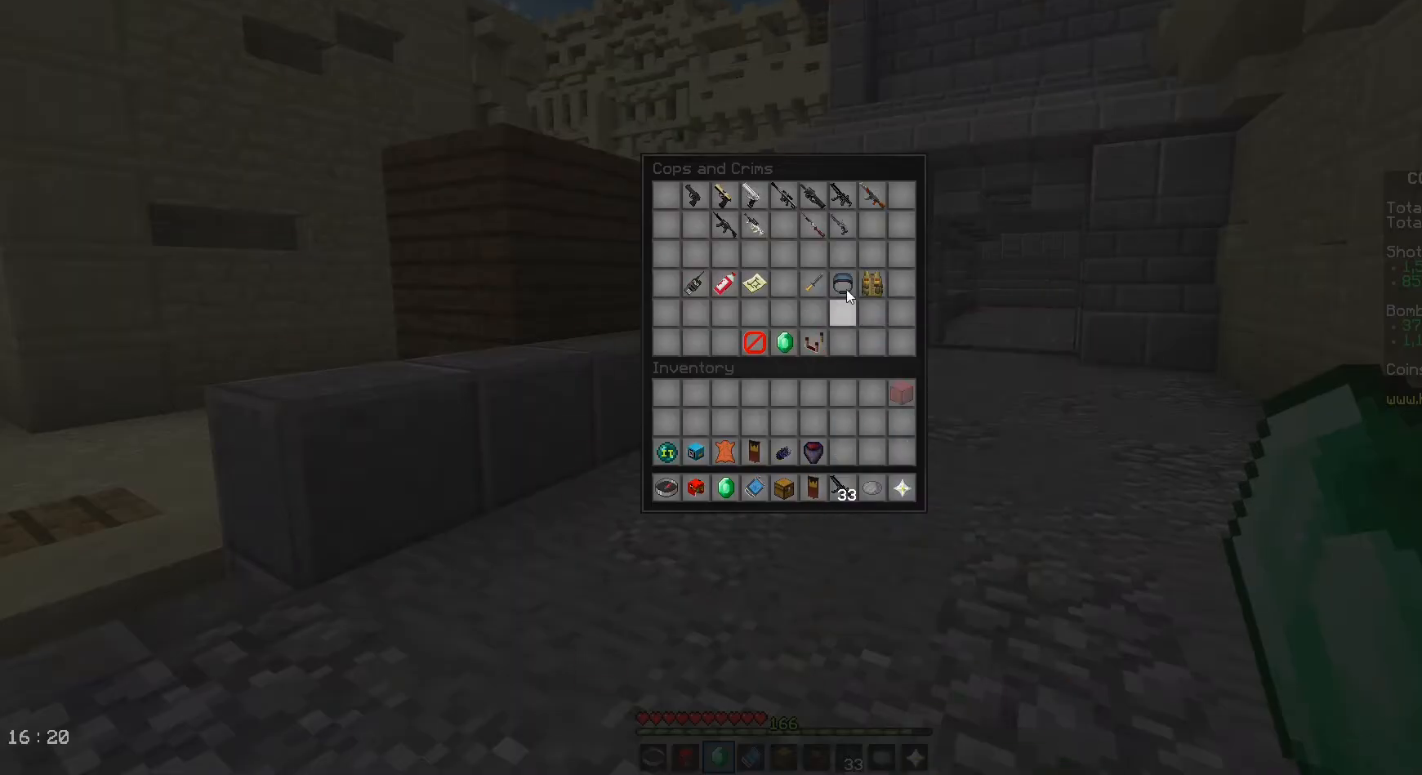
{"keys": [], "mouse": [], "events": []}
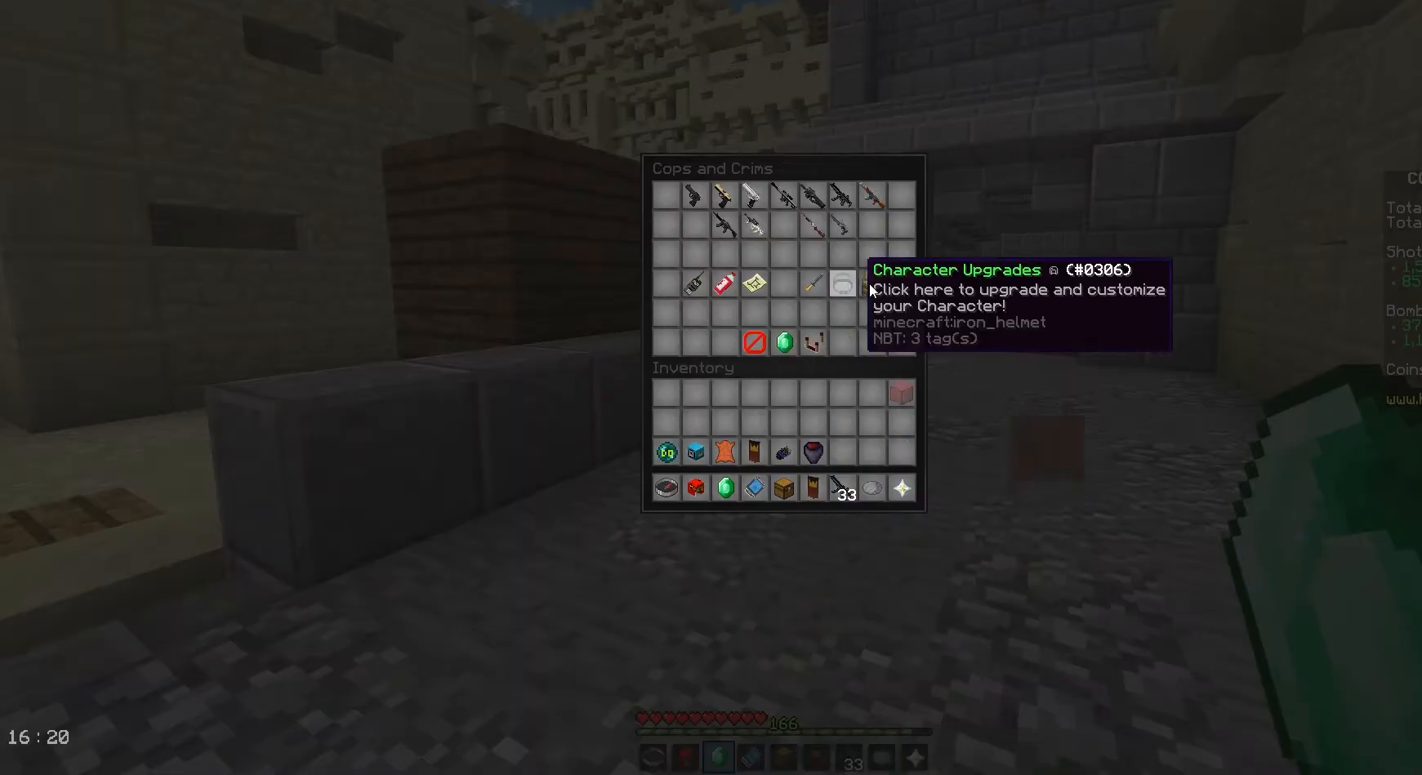
{"keys": [], "mouse": [], "events": []}
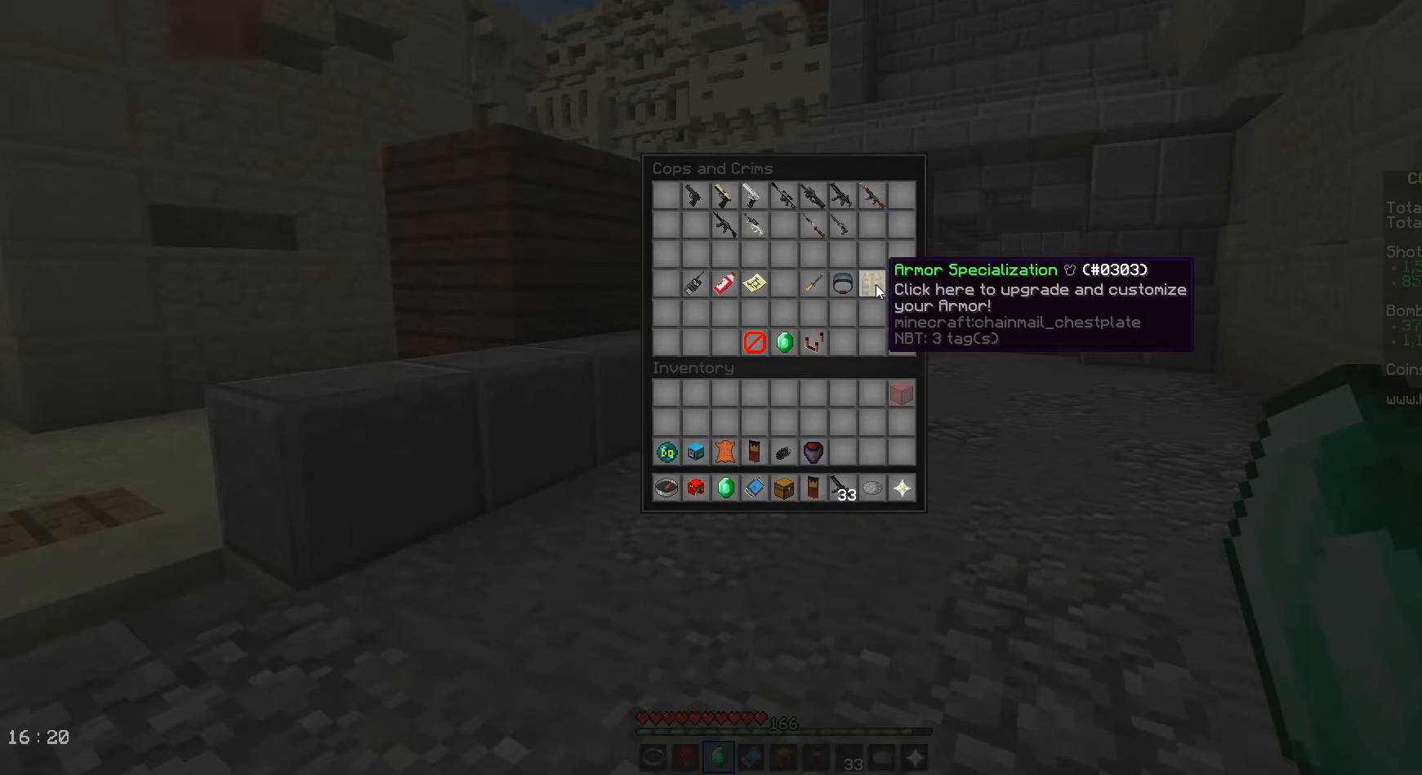
{"keys": [], "mouse": [], "events": []}
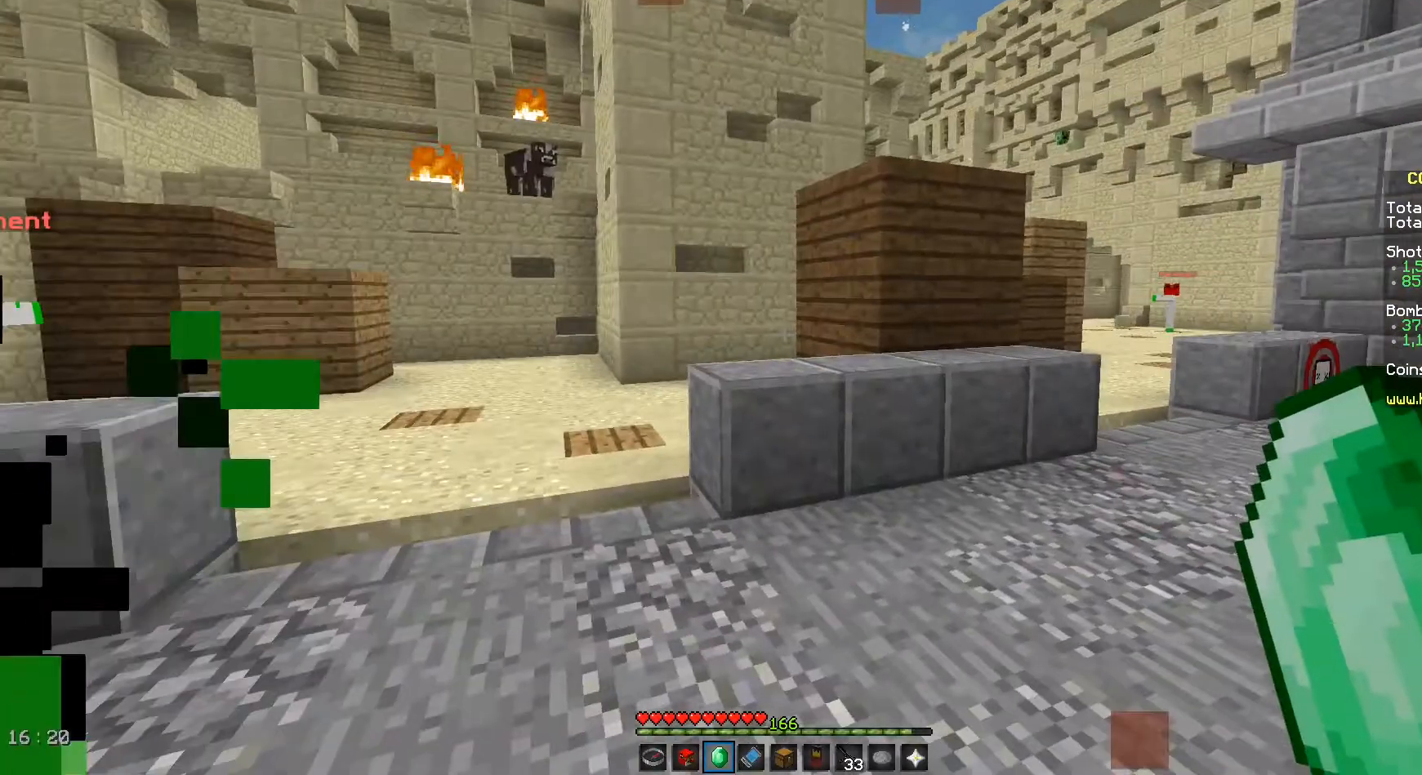
{"keys": [], "mouse": [], "events": []}
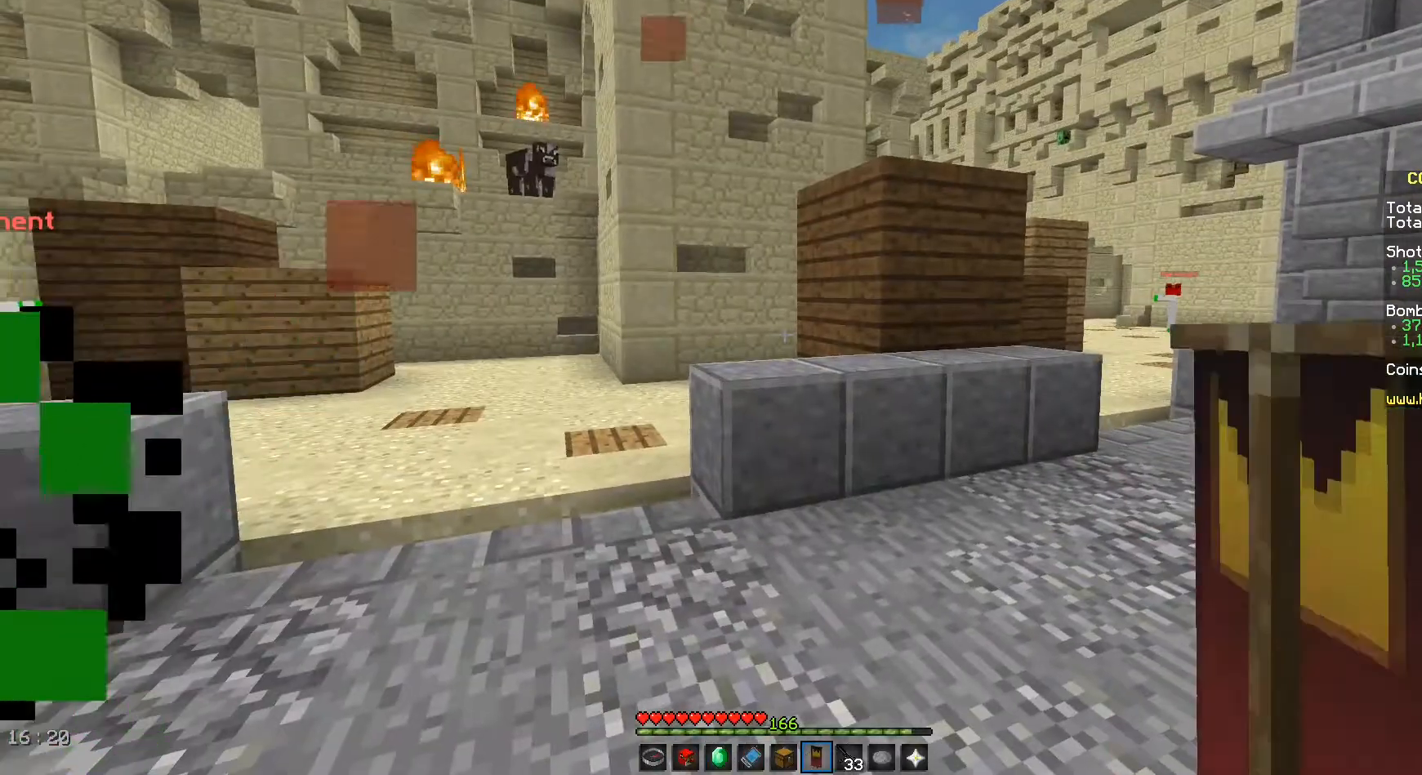
{"keys": [], "mouse": [], "events": []}
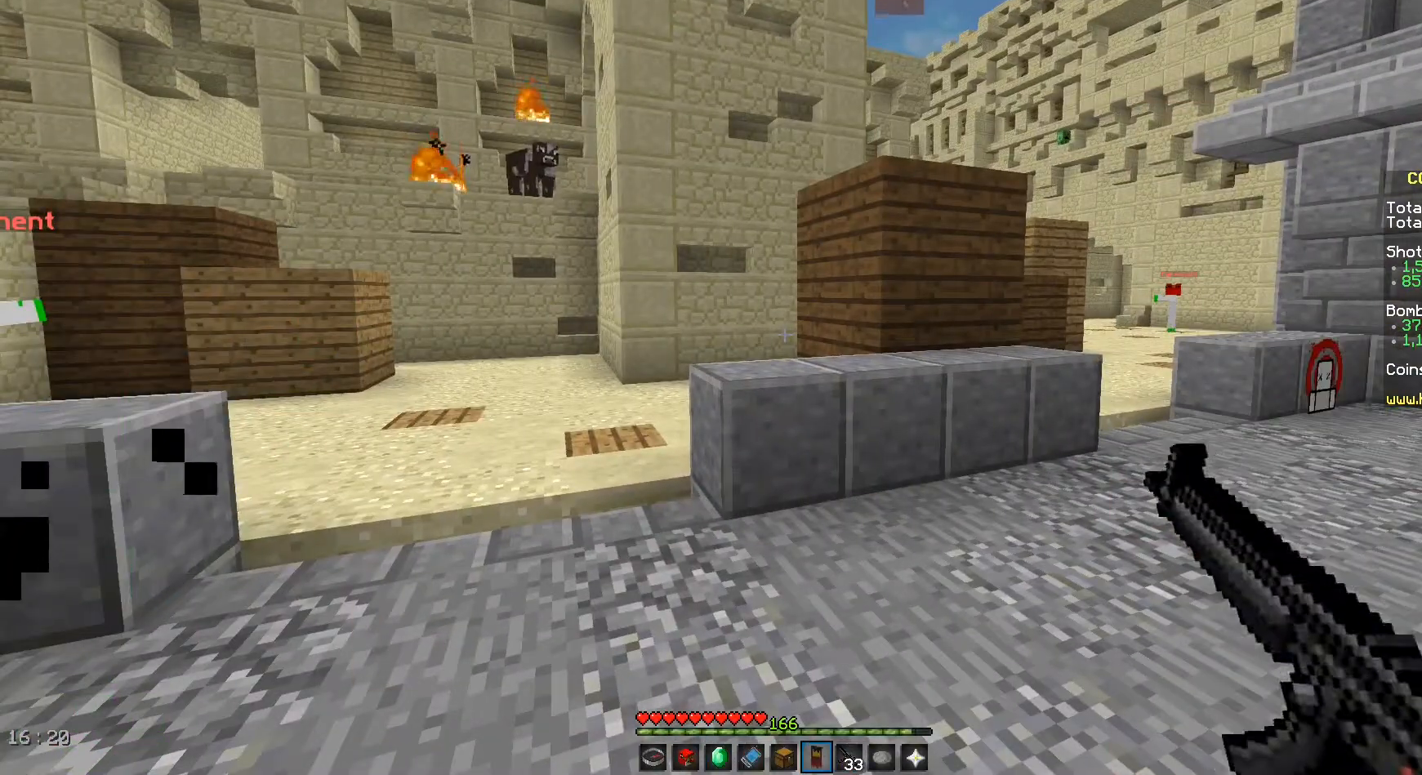
{"keys": [], "mouse": [], "events": []}